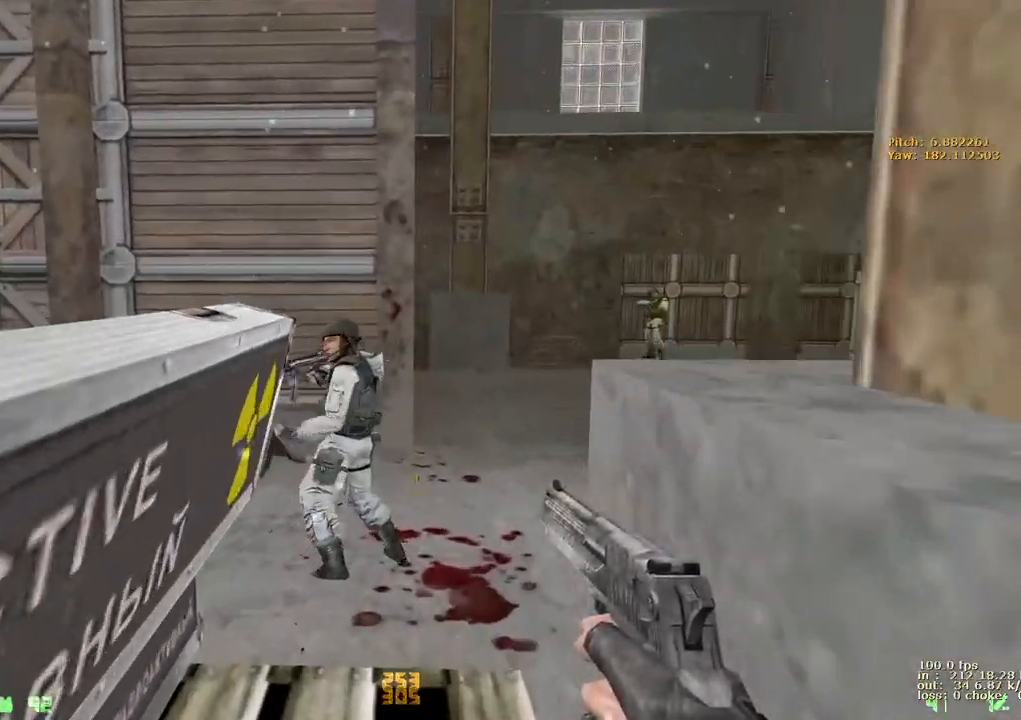
Gameplay with keyboard and mouse; each line is a JSON object with the keys held at the frame after it. "events" lists presses ("down") and releases ("up") of "1", "2", "3", "4", "5", "a", "alt", "b", "c", "caps_lock", "ctrl", "d", "e", "f", "g", "q", "r", "s", "shift", "space", "t", "tab", "v", "w", "x" and "z" between this image and that frame as [ms after this image, input, new state], when the widget could be followed in between. No other keys are recorded. Mouse buttons are not recorded. Not read: mouse_move.
{"keys": ["ctrl", "d", "w"], "events": [[150, "v", "up"], [233, "d", "down"], [283, "a", "up"], [283, "w", "up"], [333, "ctrl", "down"], [483, "w", "down"]]}
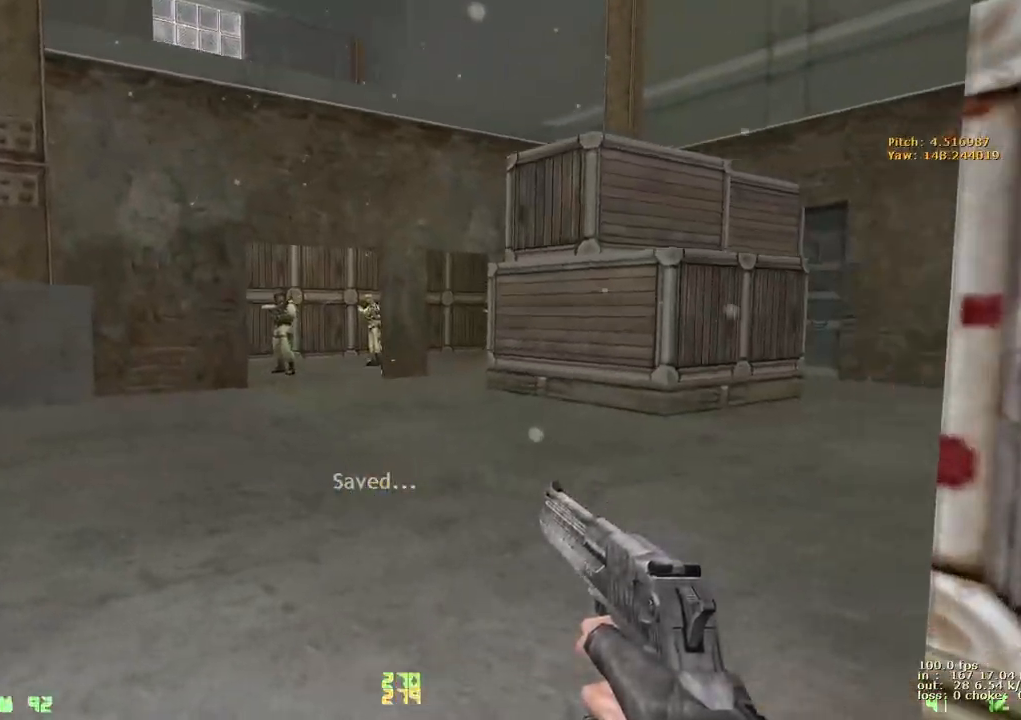
{"keys": ["a", "d", "w"], "events": [[17, "d", "up"], [67, "ctrl", "up"], [167, "d", "down"], [267, "a", "down"], [267, "d", "up"], [400, "a", "up"], [400, "d", "down"], [483, "a", "down"]]}
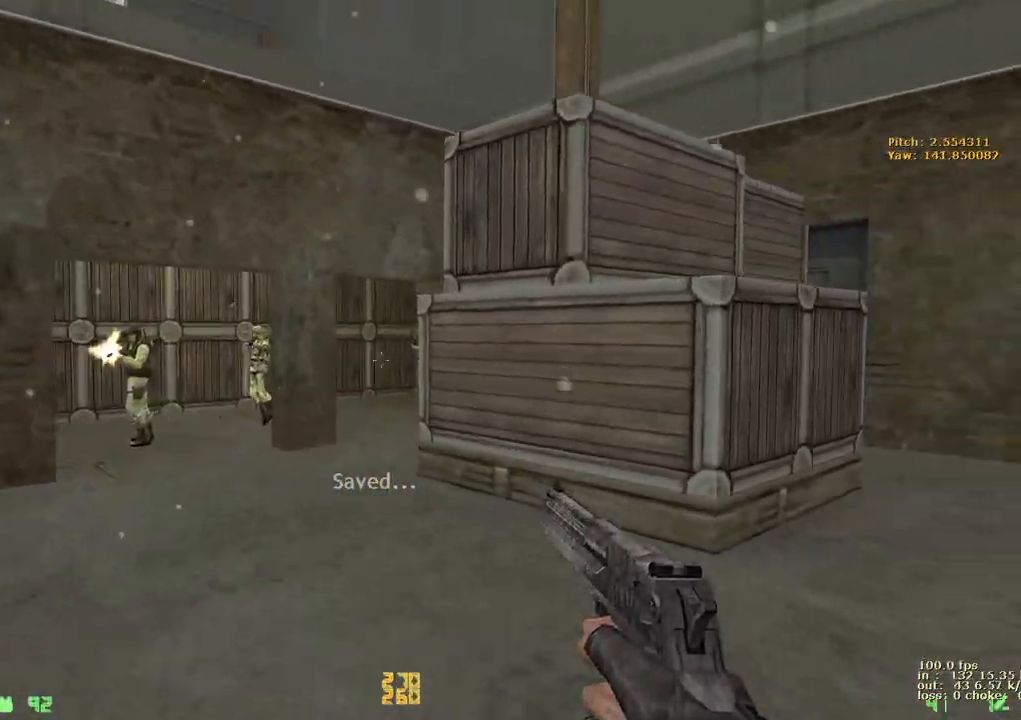
{"keys": [], "events": [[33, "d", "up"], [183, "a", "up"], [267, "w", "up"]]}
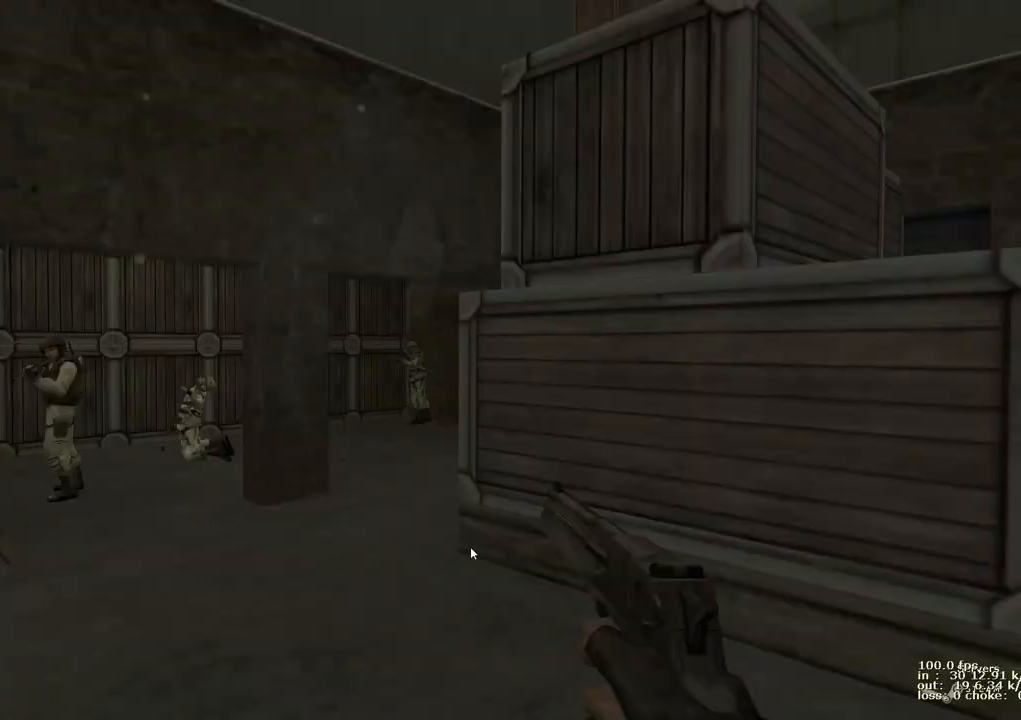
{"keys": [], "events": []}
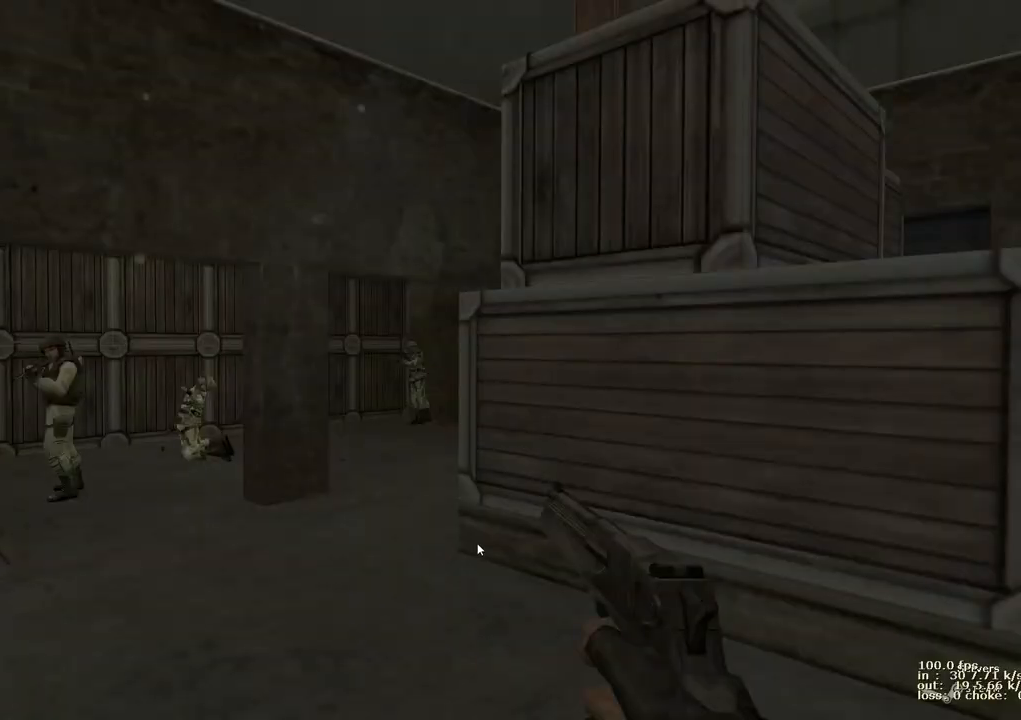
{"keys": [], "events": []}
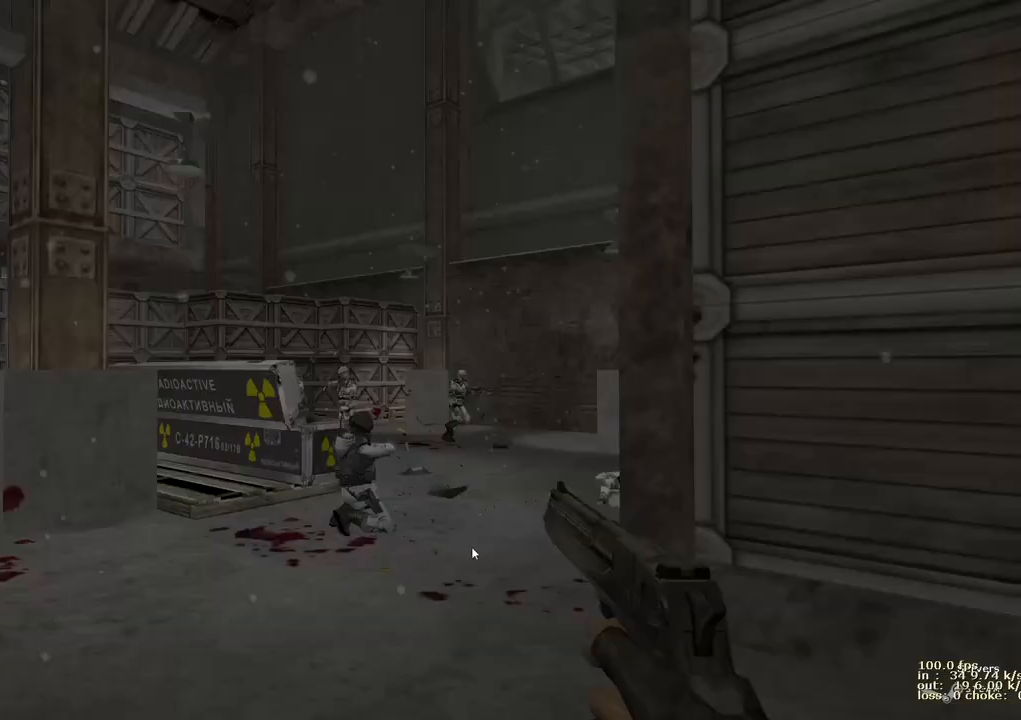
{"keys": [], "events": []}
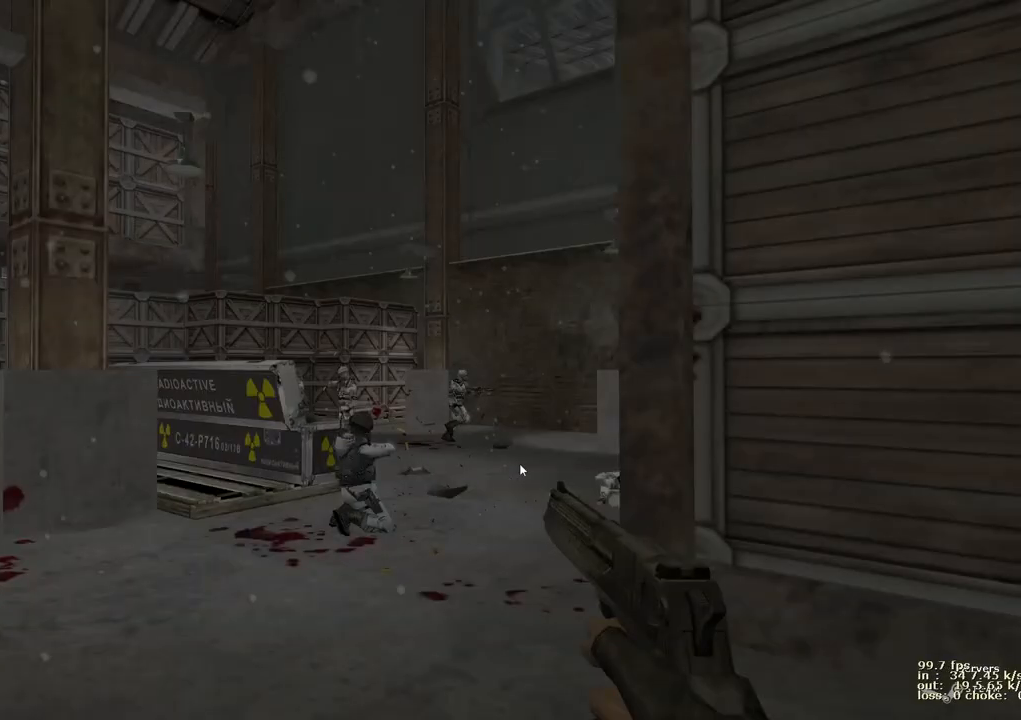
{"keys": [], "events": []}
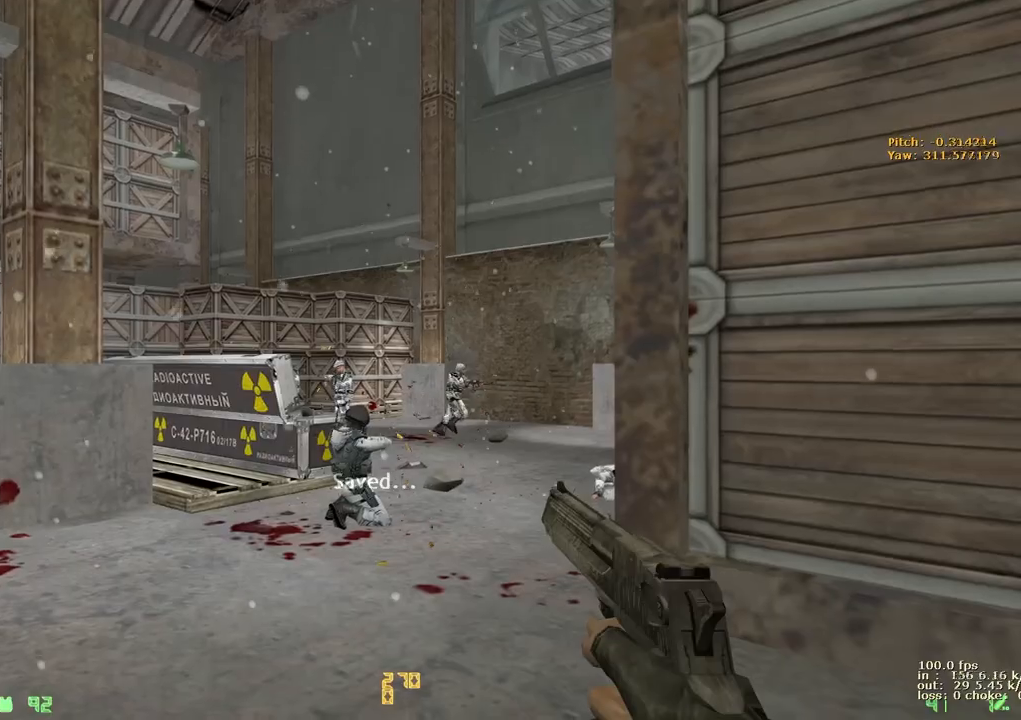
{"keys": [], "events": [[133, "b", "down"], [250, "b", "up"]]}
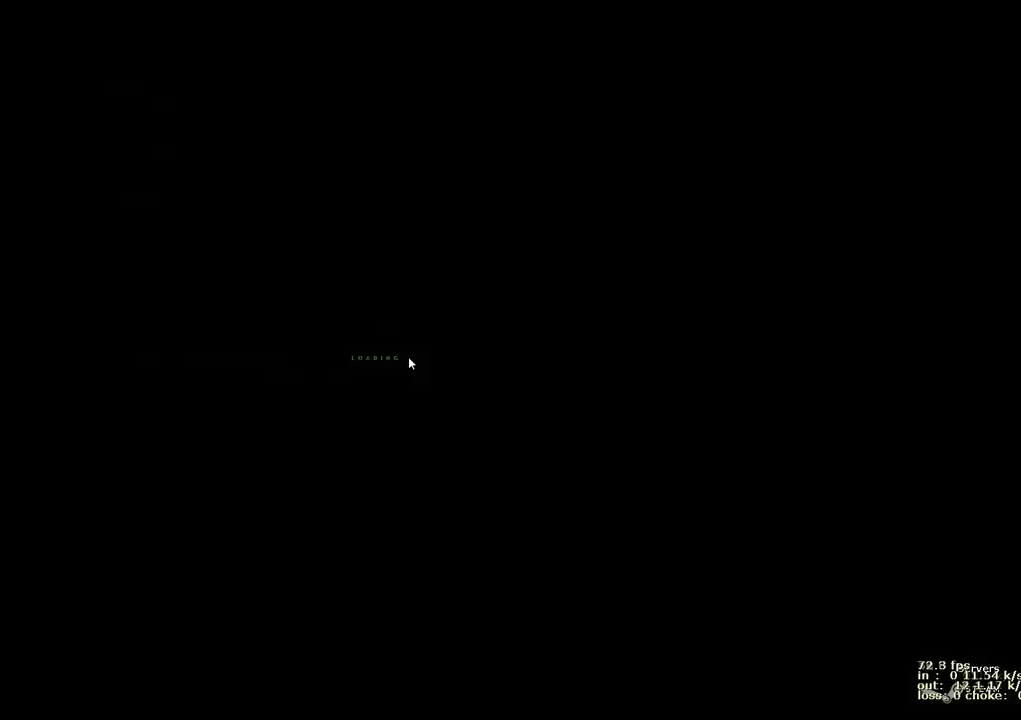
{"keys": [], "events": []}
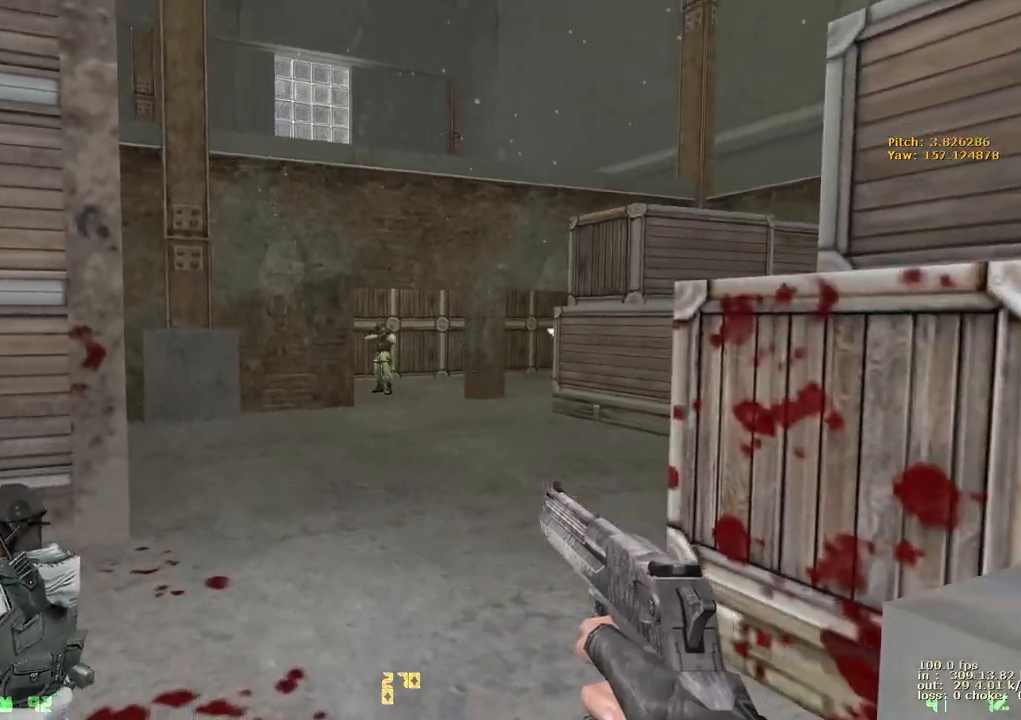
{"keys": ["a", "w"], "events": [[150, "w", "down"], [333, "a", "down"]]}
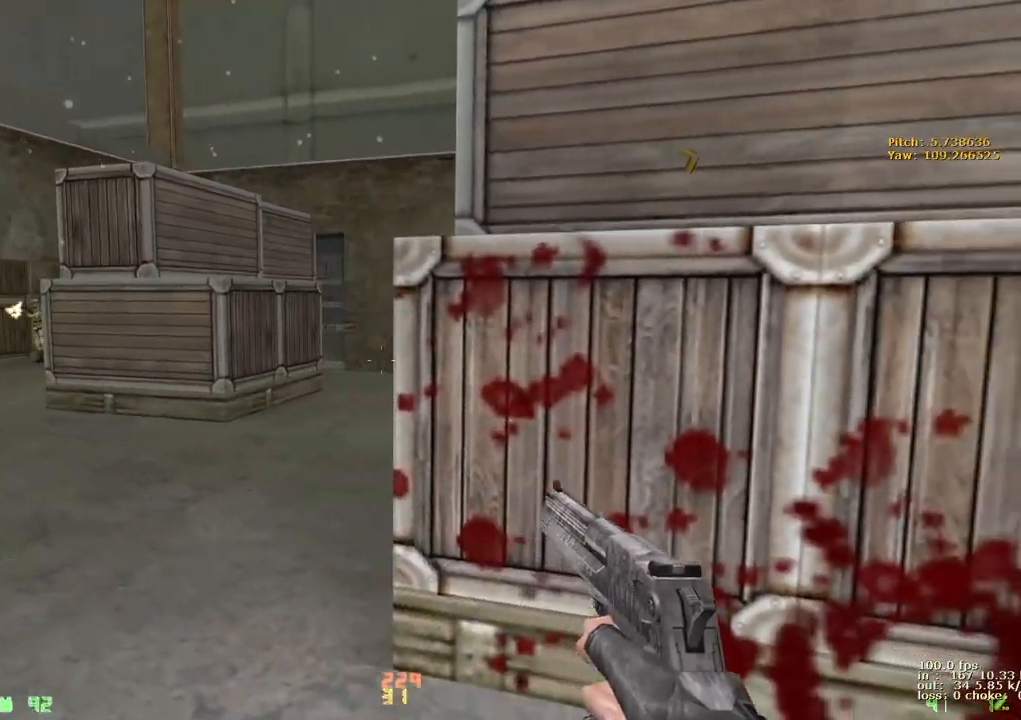
{"keys": [], "events": [[500, "a", "up"], [500, "w", "up"]]}
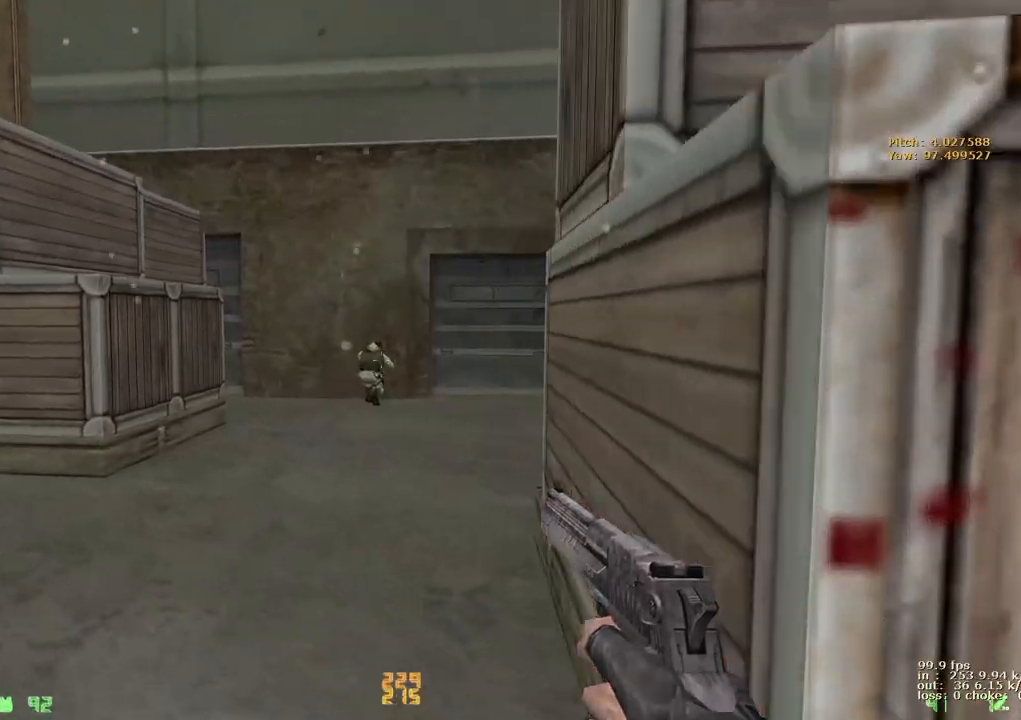
{"keys": [], "events": []}
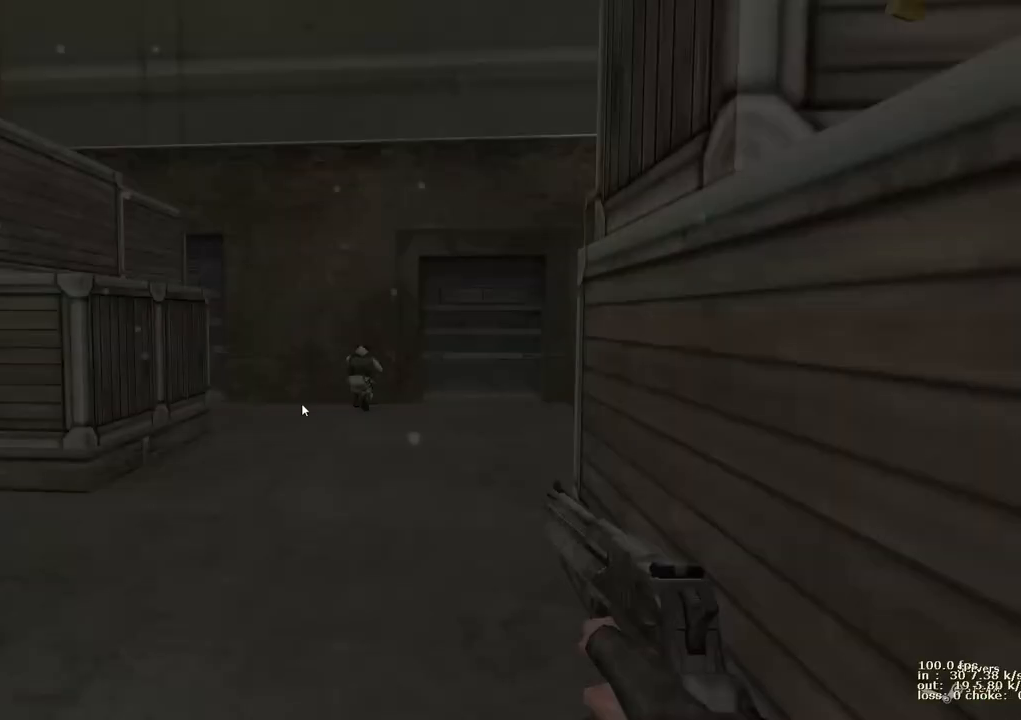
{"keys": [], "events": []}
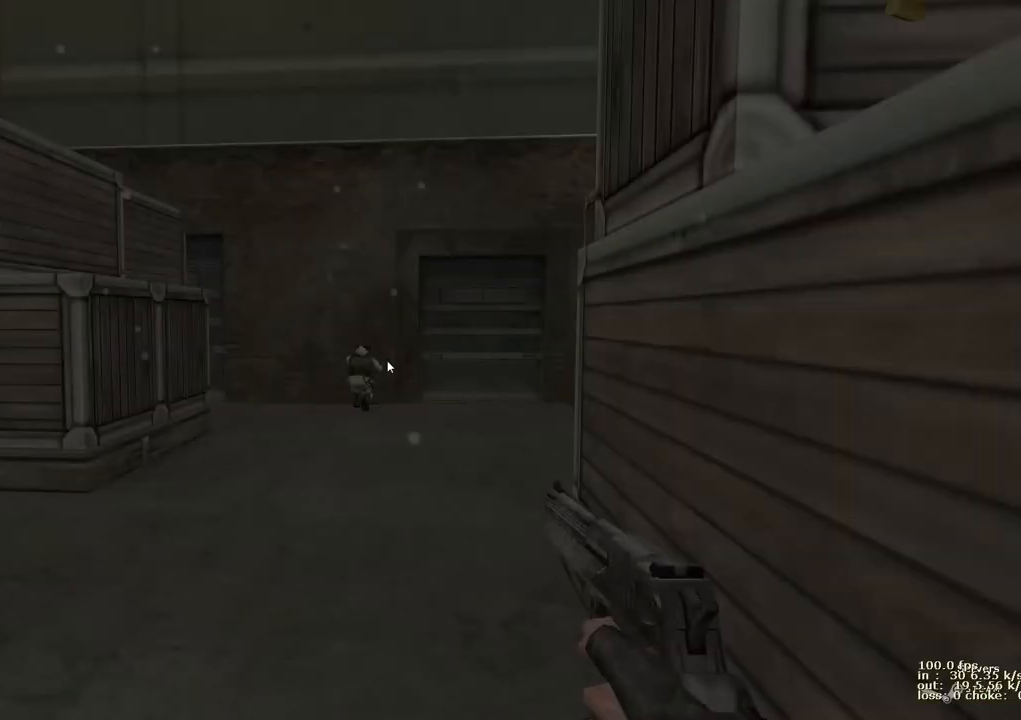
{"keys": [], "events": []}
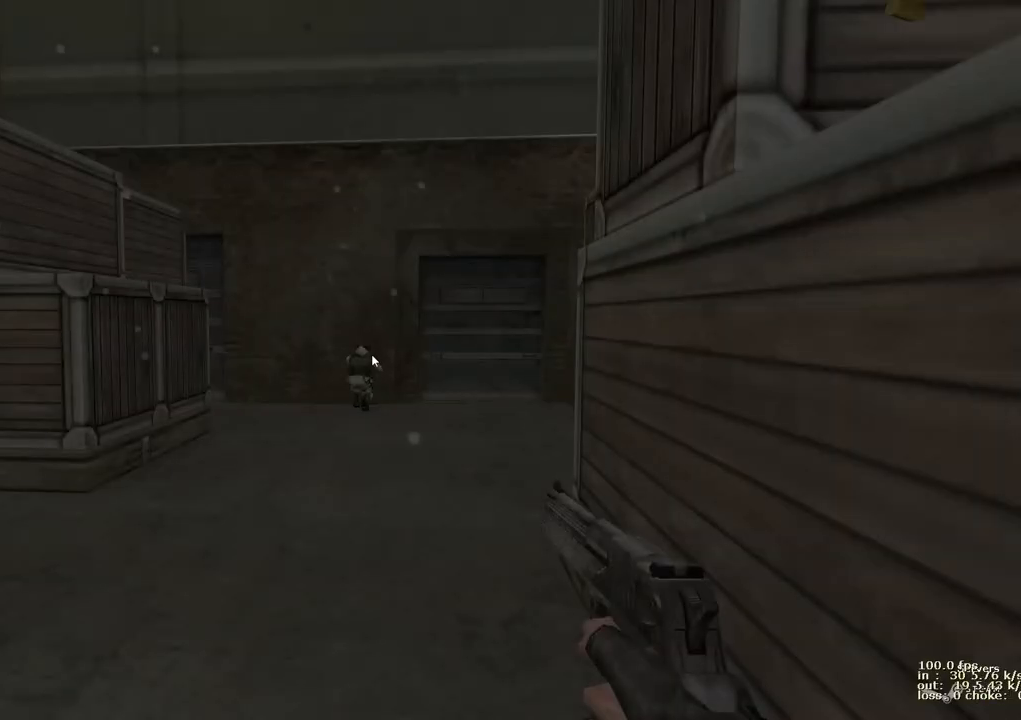
{"keys": [], "events": []}
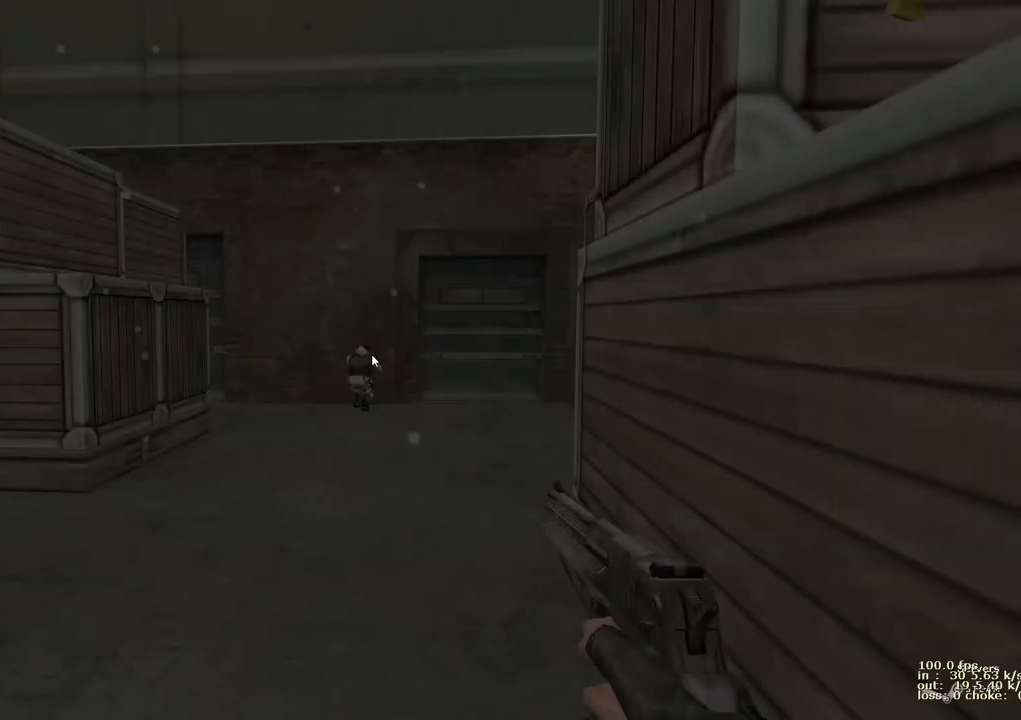
{"keys": [], "events": []}
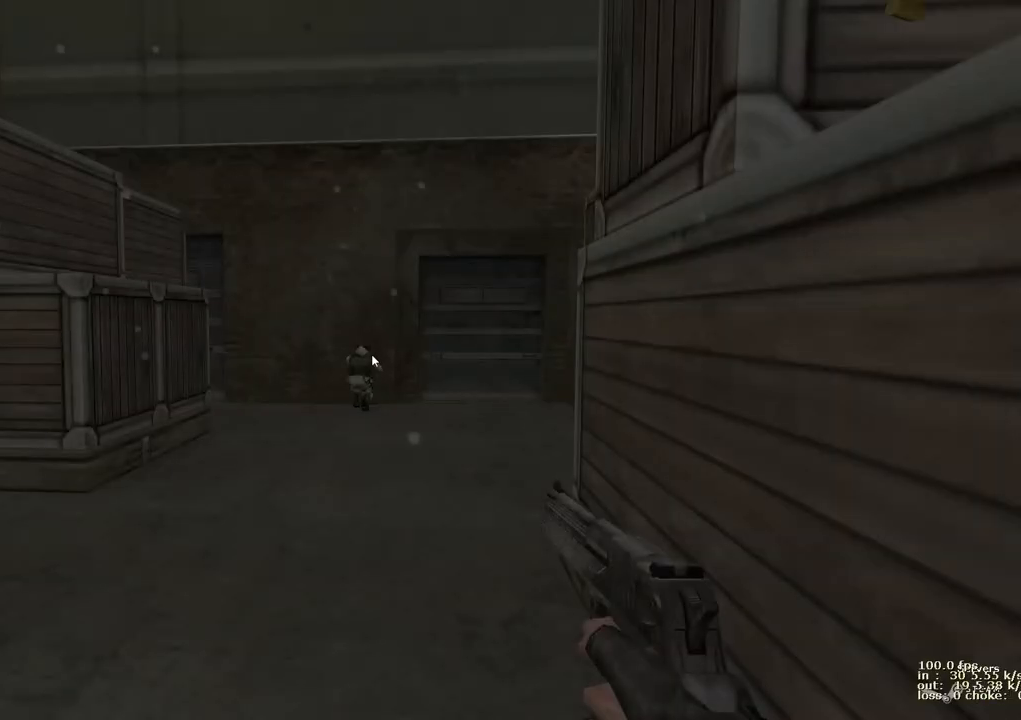
{"keys": [], "events": []}
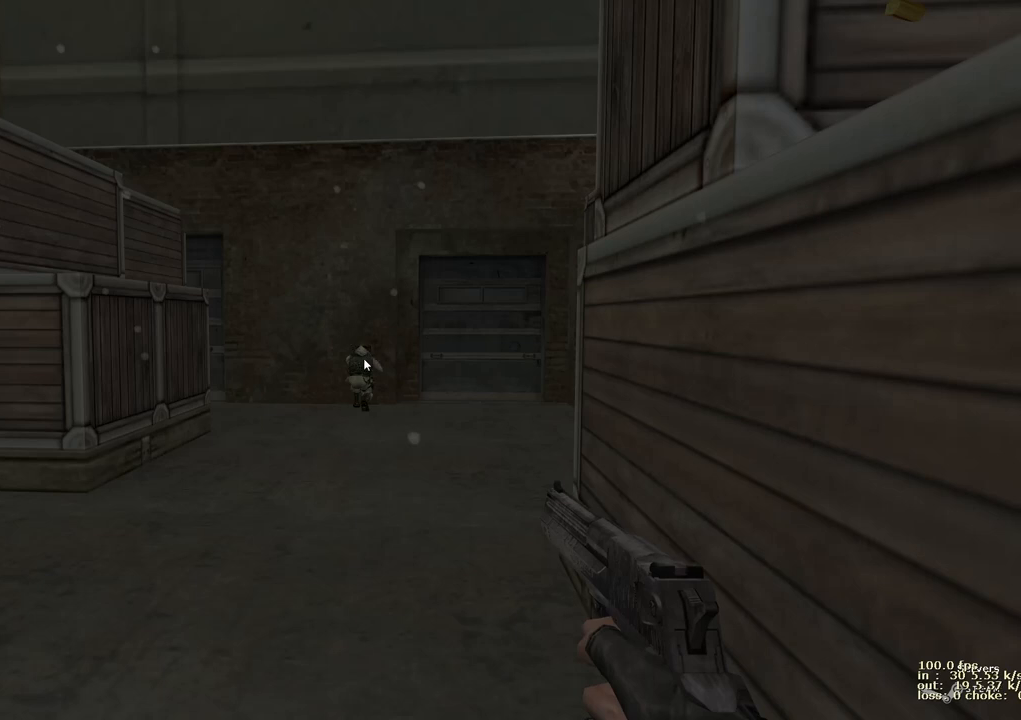
{"keys": [], "events": []}
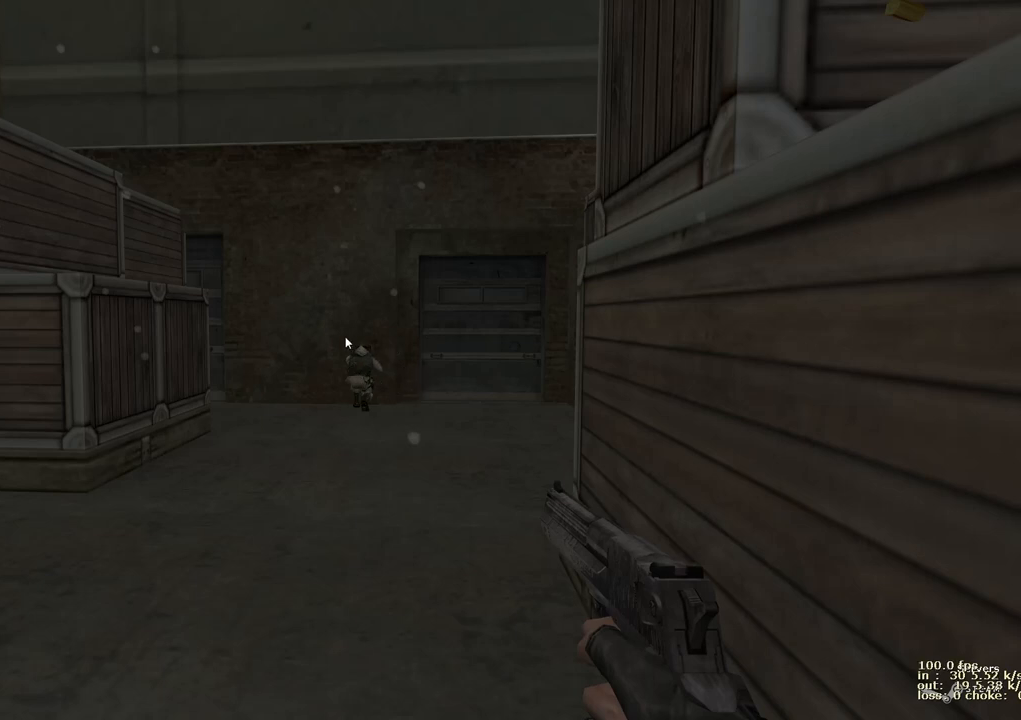
{"keys": [], "events": []}
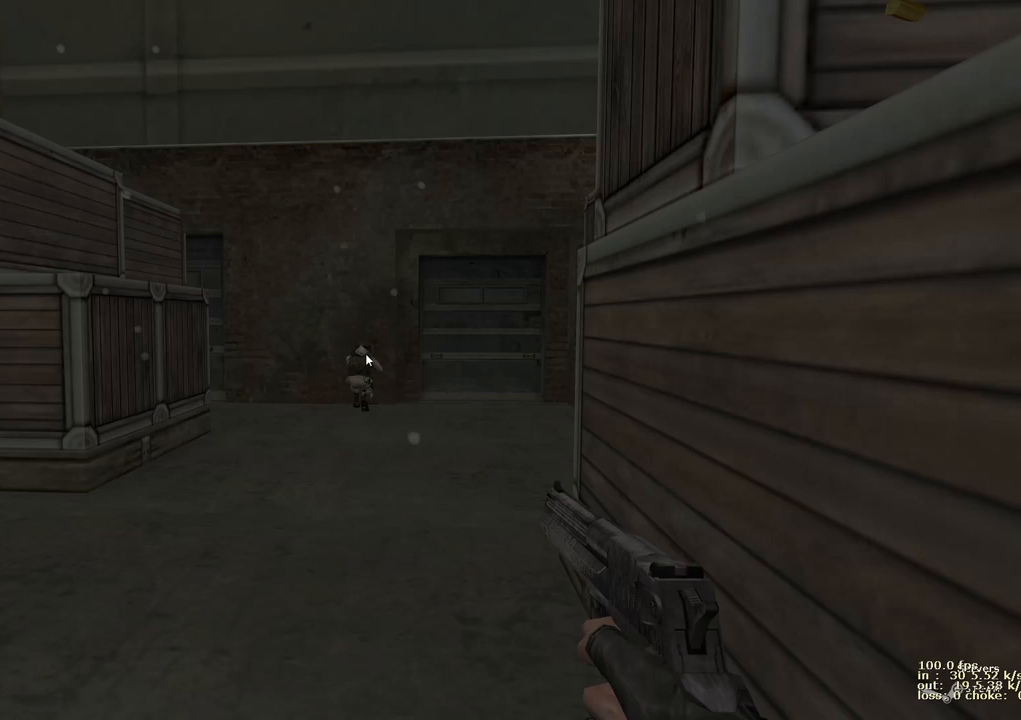
{"keys": ["ctrl"], "events": [[350, "ctrl", "down"]]}
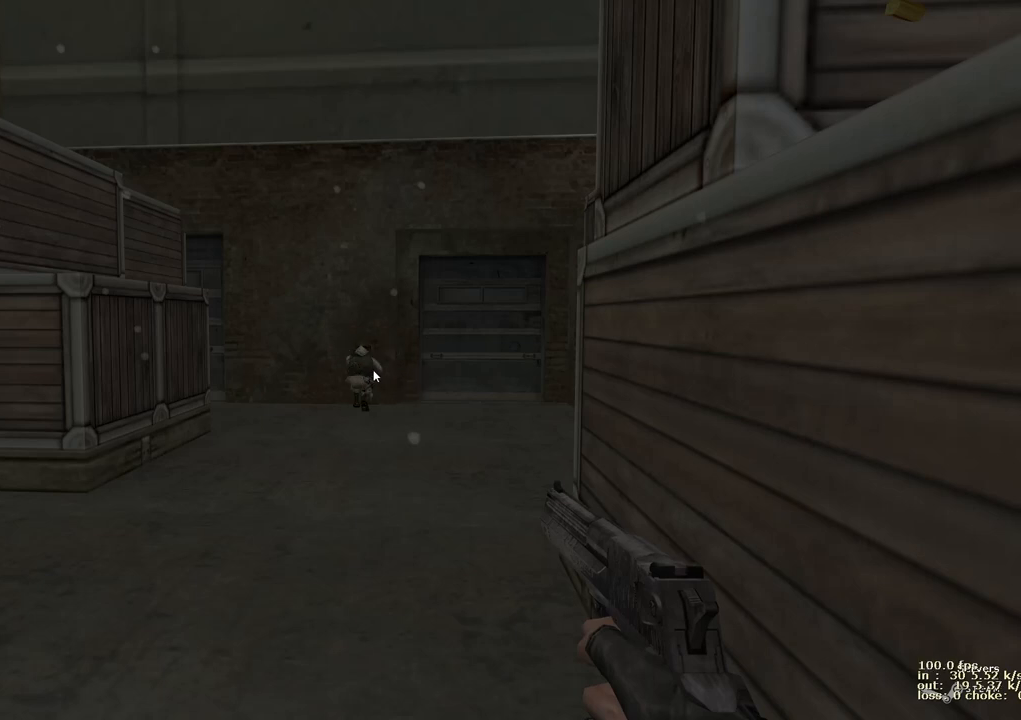
{"keys": [], "events": [[50, "ctrl", "up"]]}
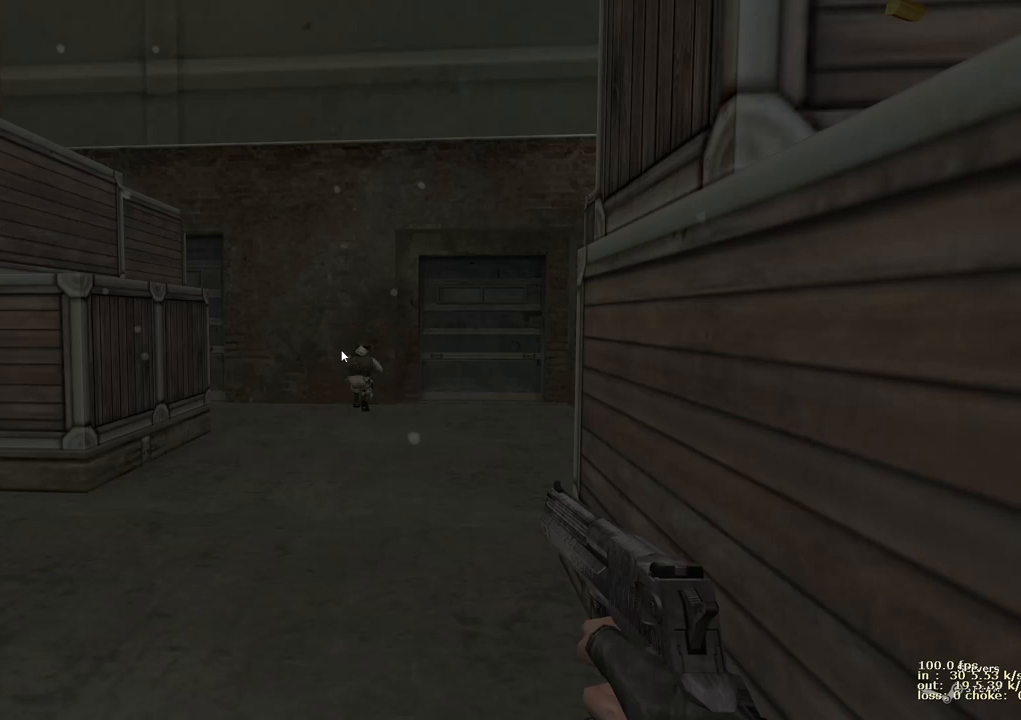
{"keys": [], "events": []}
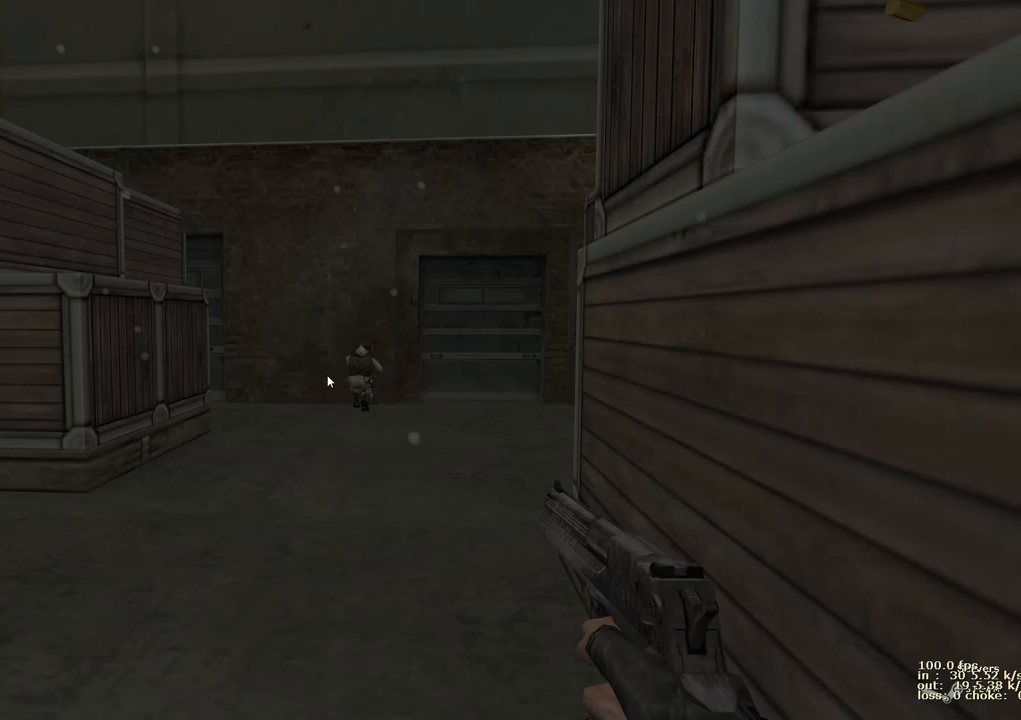
{"keys": ["a"], "events": [[400, "a", "down"]]}
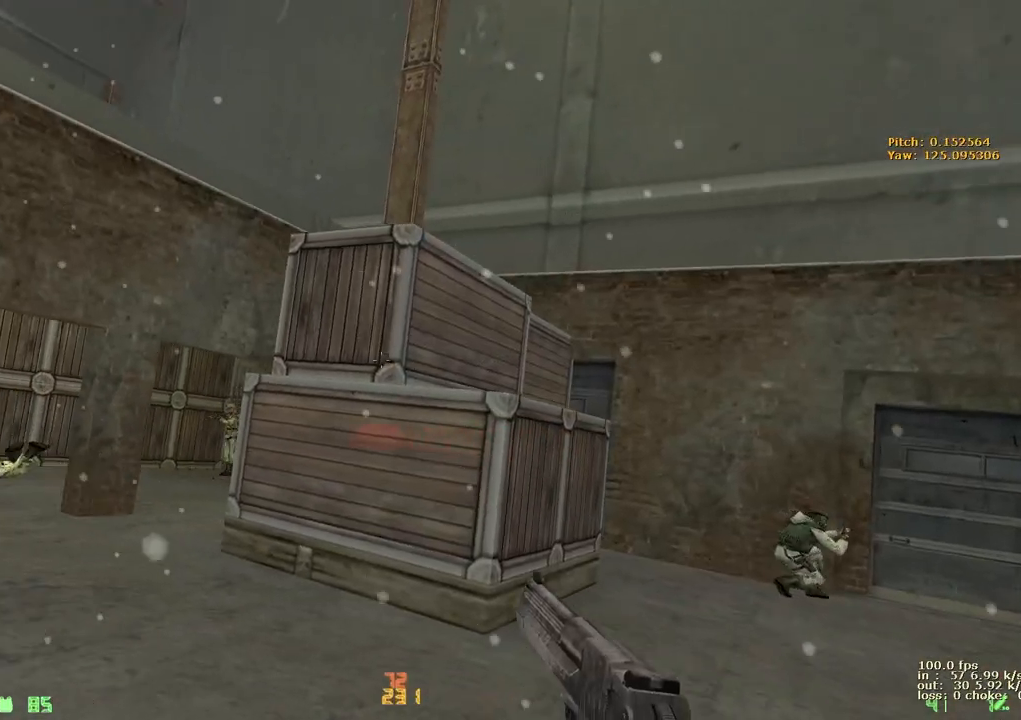
{"keys": [], "events": [[50, "a", "up"]]}
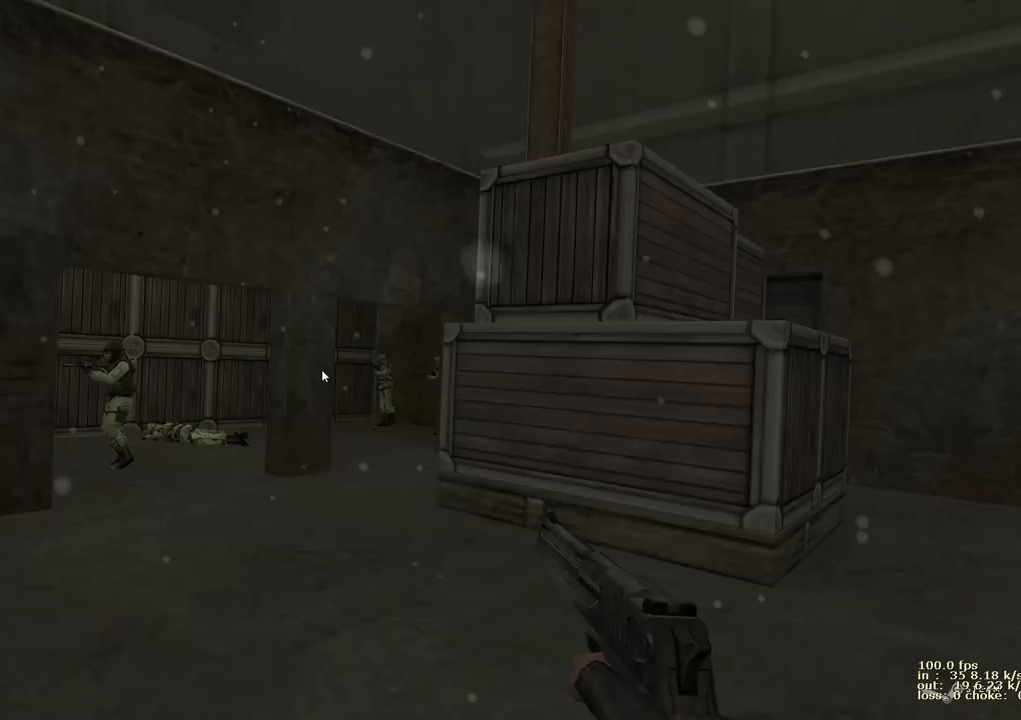
{"keys": [], "events": []}
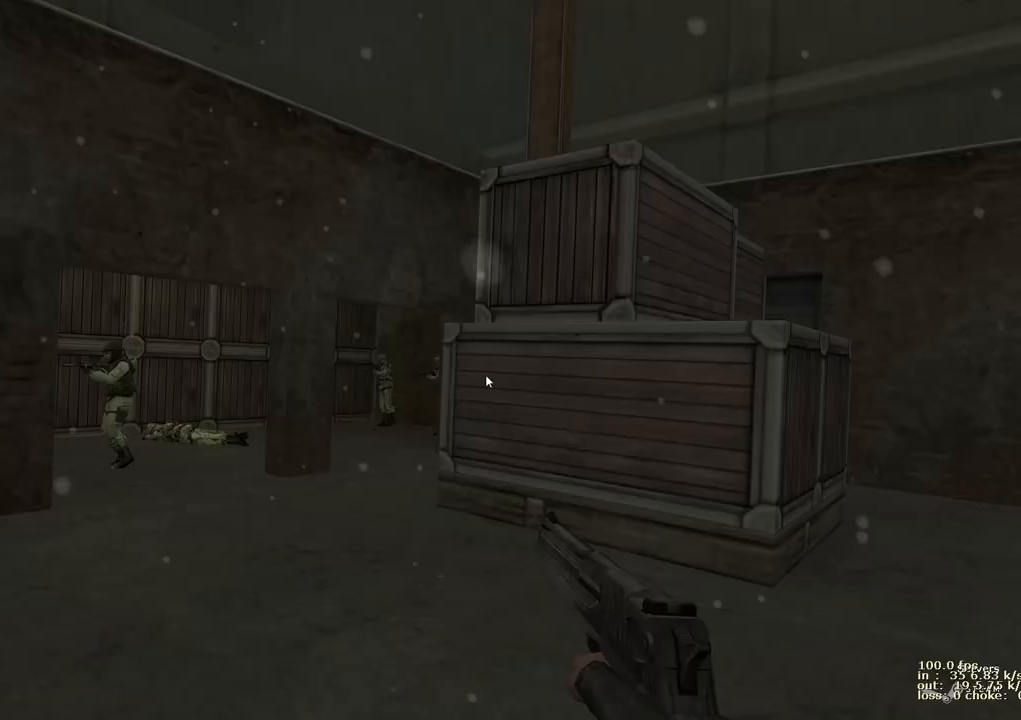
{"keys": ["w"], "events": [[500, "w", "down"]]}
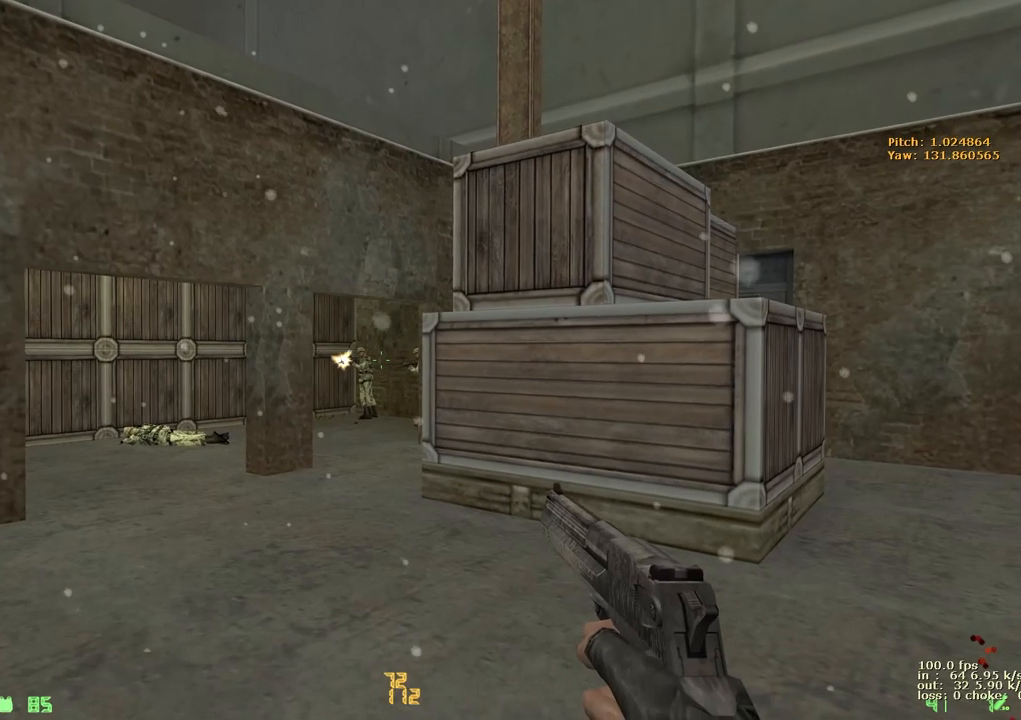
{"keys": ["e"], "events": [[83, "e", "down"], [83, "w", "up"]]}
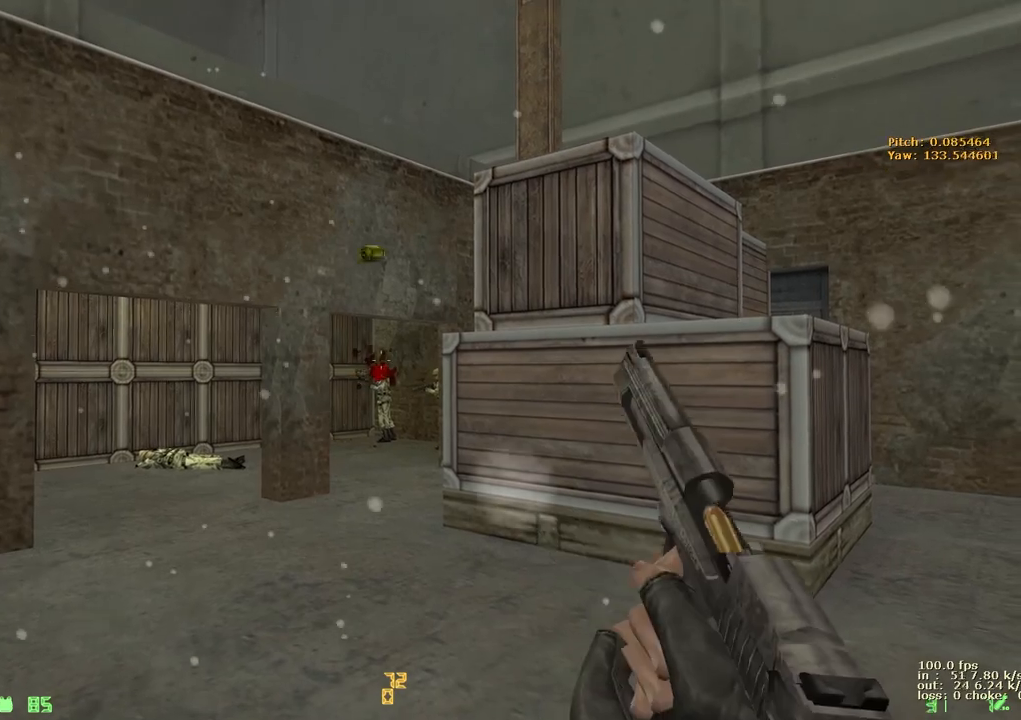
{"keys": ["e"], "events": []}
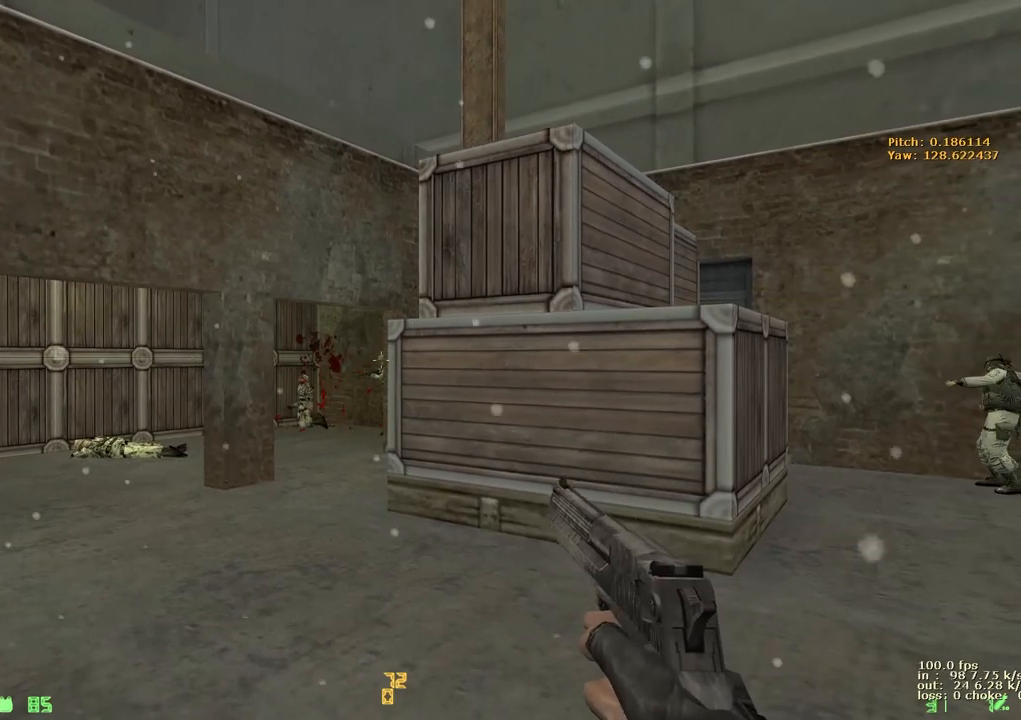
{"keys": ["w"], "events": [[400, "e", "up"], [483, "w", "down"]]}
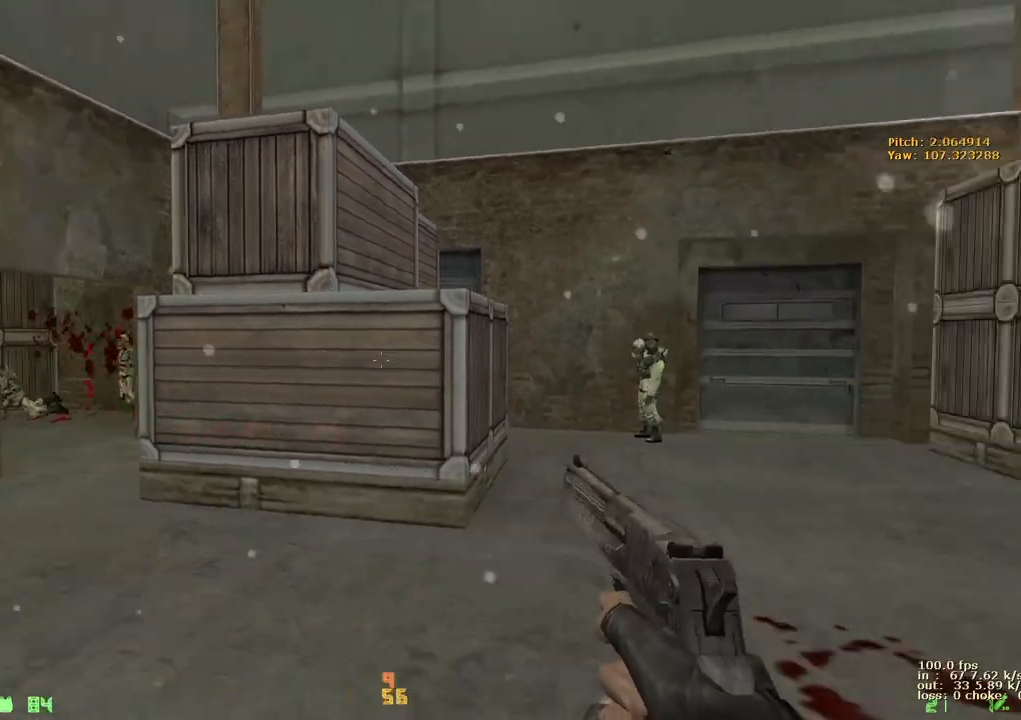
{"keys": [], "events": [[133, "w", "up"]]}
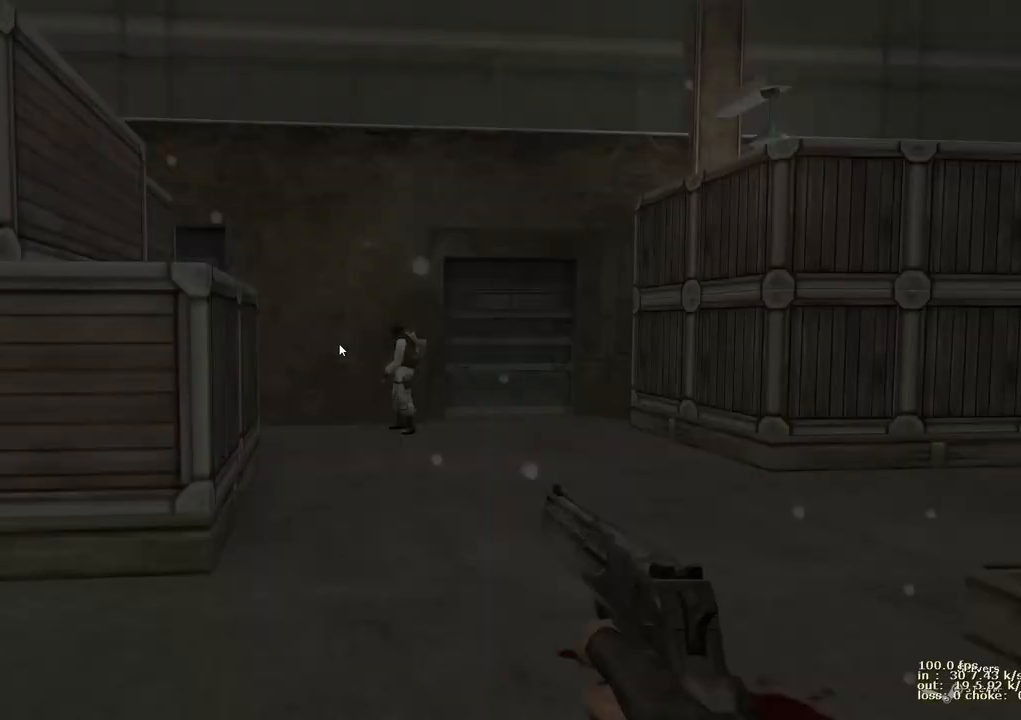
{"keys": ["w"], "events": [[433, "w", "down"]]}